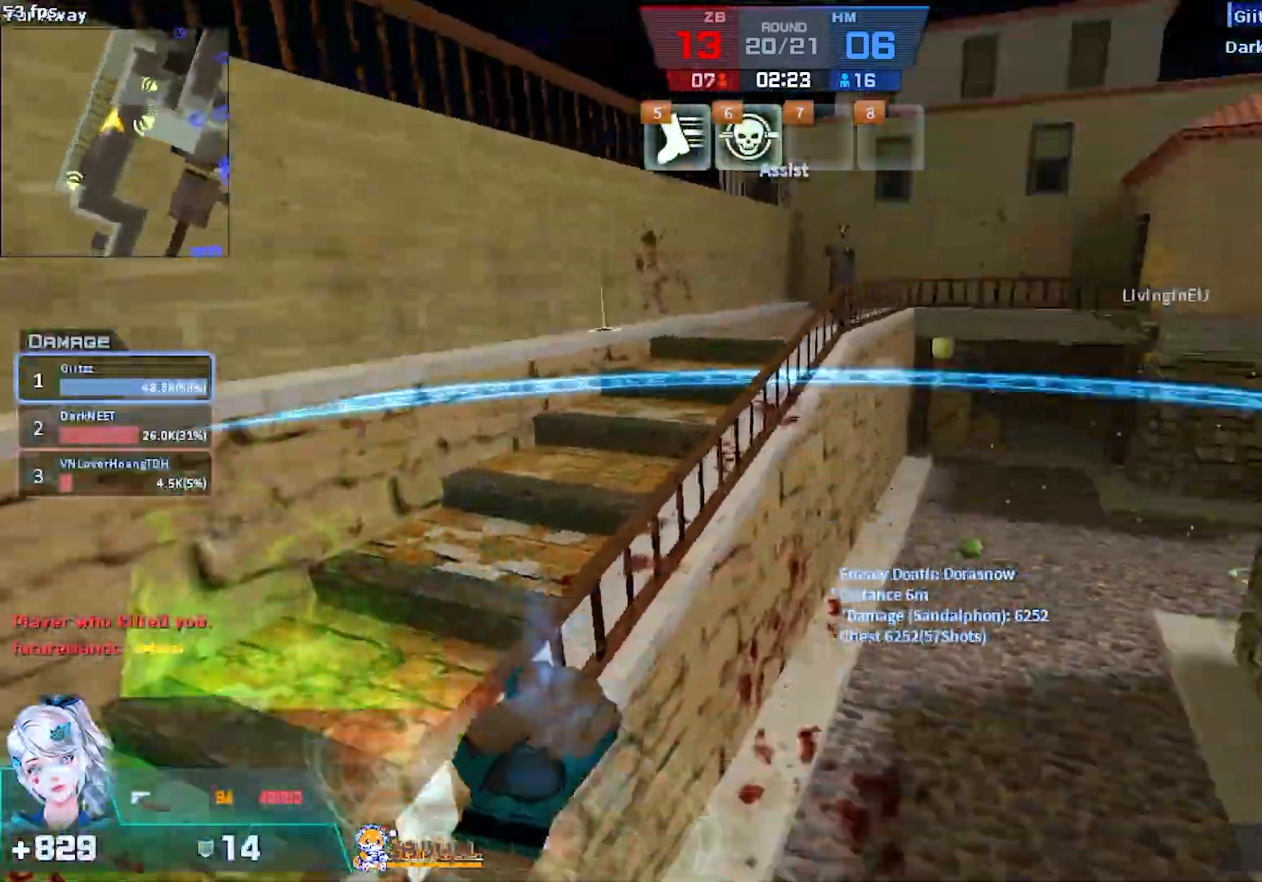
Gameplay with keyboard and mouse; each line is a JSON object with the keys and mouse buttons held at the frame after it. "events" lists presses ("down") and releases ("up") of "1", "2", "3", "4", "5", "a", "alt", "b", "c", "caps_lock", "ctrl", "d", "e", "escape", "f", "f1", "f2", "f3", "f4", "f5", "g", "q", "r", "s", "shift", "space", "super", "t", "tab", "tilde", "v", "w", "x", "z", "mouse_left", "mouse_wheel", "mouse_right", "mouse_mb4" and "mouse_mb5" between this image and that frame as [ms after this image, input, new state], when the widget could be followed in between. "mouse_left", "mouse_wheel", "mouse_right", "mouse_mb4", "mouse_mb5" = the "left", "wheel", "right", "mb4", "mb5" buttons of the "mouse" list. No other keys are recorded. "wheel" means that the mouse wheel is clicked or scrolled. Mouse movement is not recorded.
{"keys": ["a", "w"], "mouse": [], "events": [[433, "w", "down"]]}
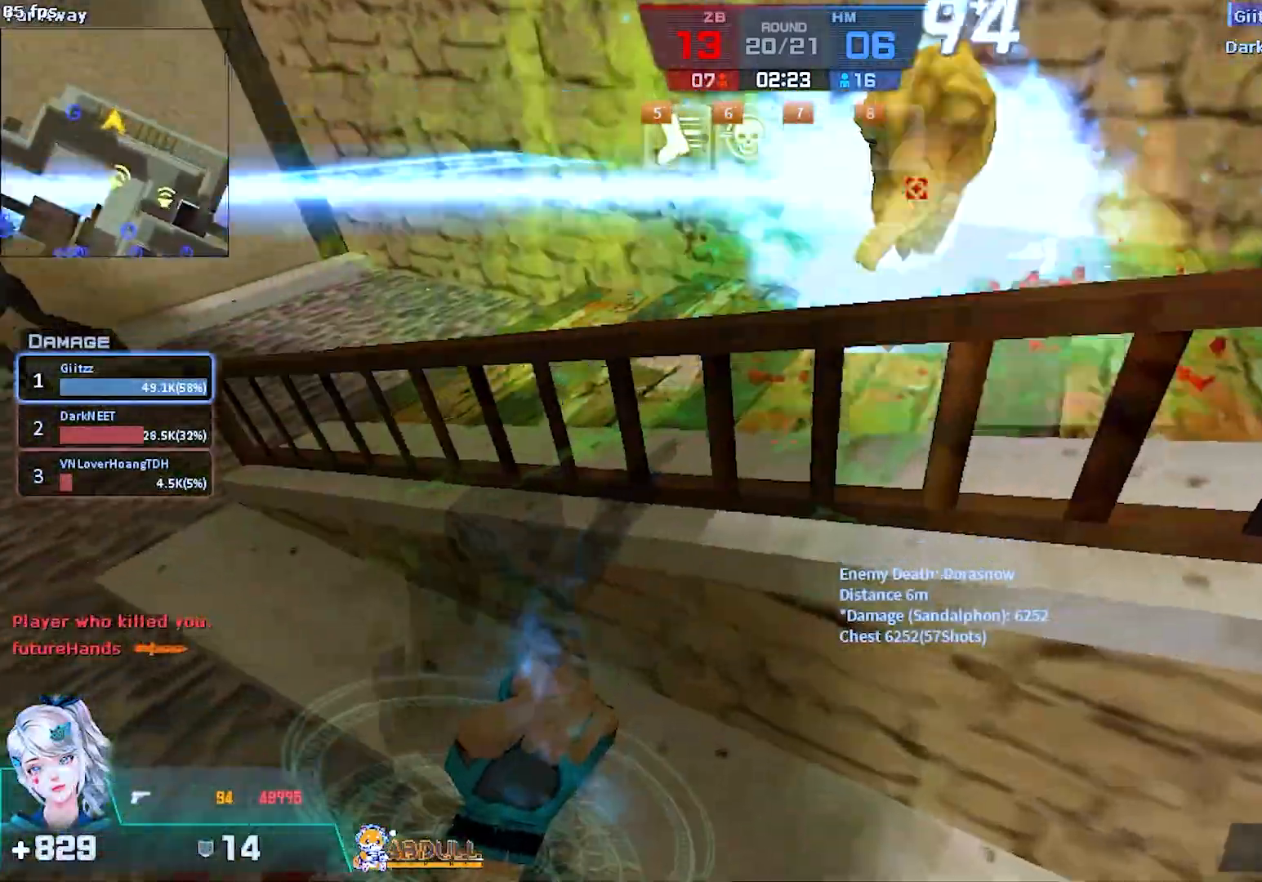
{"keys": ["a", "ctrl", "w"], "mouse": [], "events": [[83, "t", "down"], [200, "t", "up"], [283, "a", "up"], [317, "space", "down"], [417, "a", "down"], [467, "space", "up"], [483, "ctrl", "down"]]}
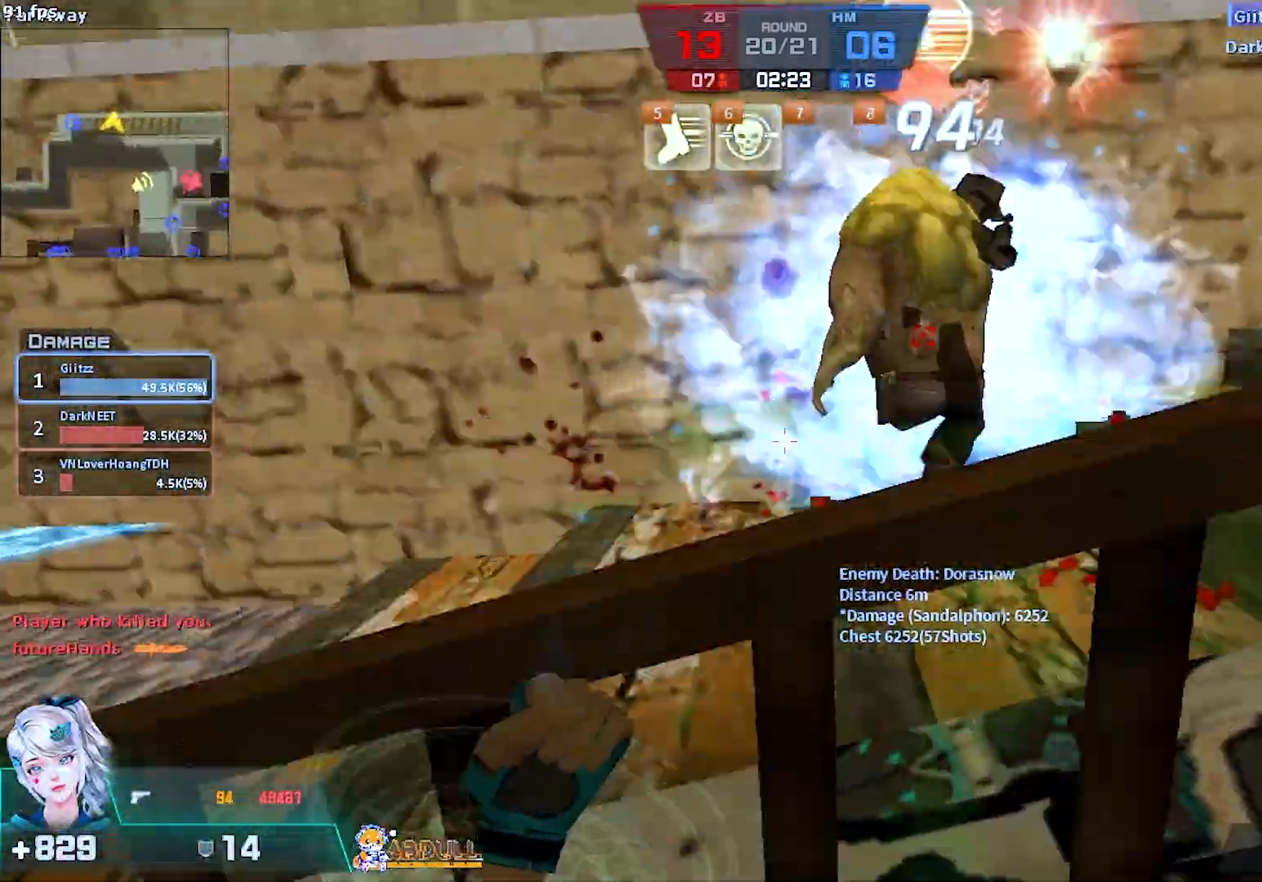
{"keys": ["d"], "mouse": [], "events": [[17, "w", "up"], [133, "d", "down"], [183, "a", "up"], [217, "w", "down"], [250, "a", "down"], [300, "d", "up"], [317, "ctrl", "up"], [367, "w", "up"], [400, "a", "up"], [483, "d", "down"]]}
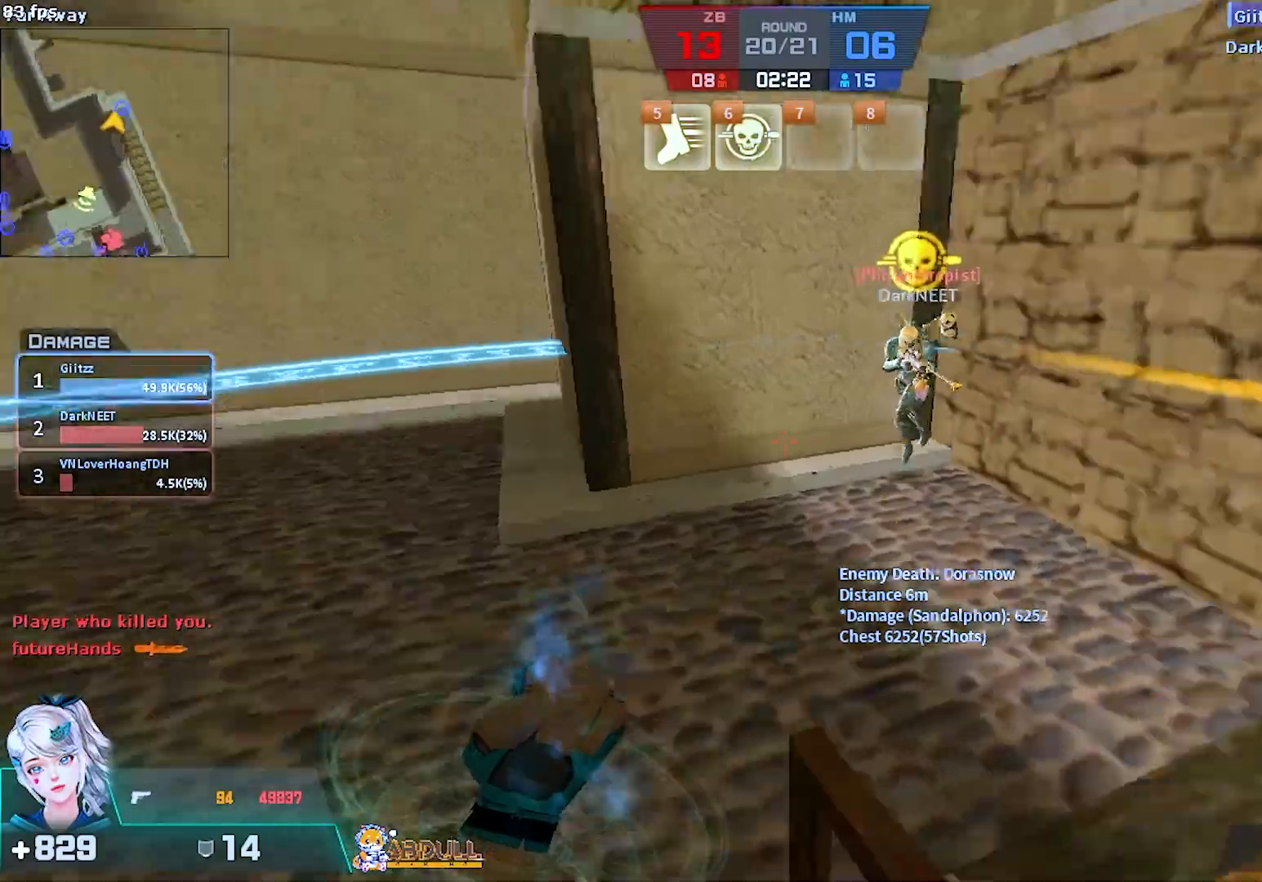
{"keys": [], "mouse": [], "events": [[100, "d", "up"]]}
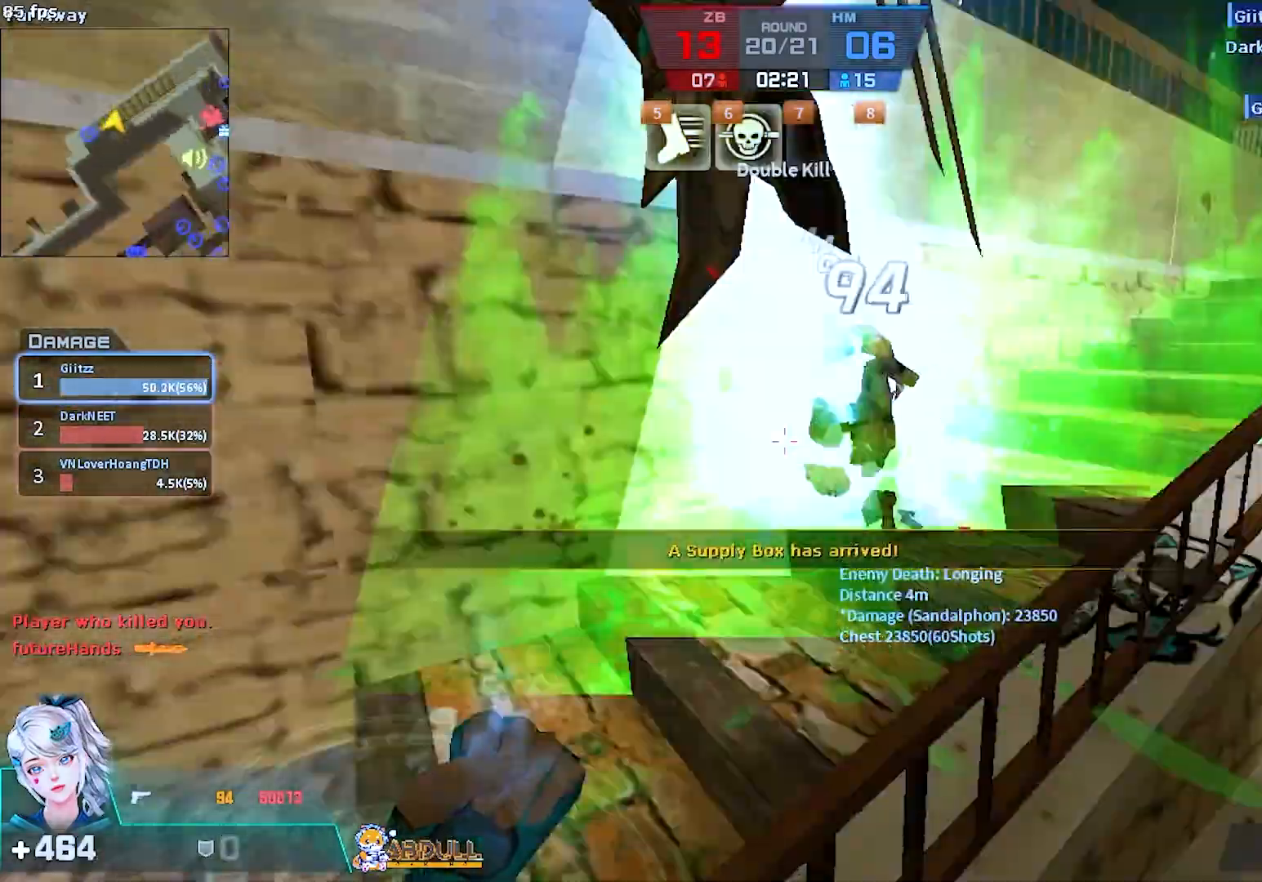
{"keys": ["a"], "mouse": [], "events": [[133, "w", "down"], [283, "a", "down"], [350, "w", "up"]]}
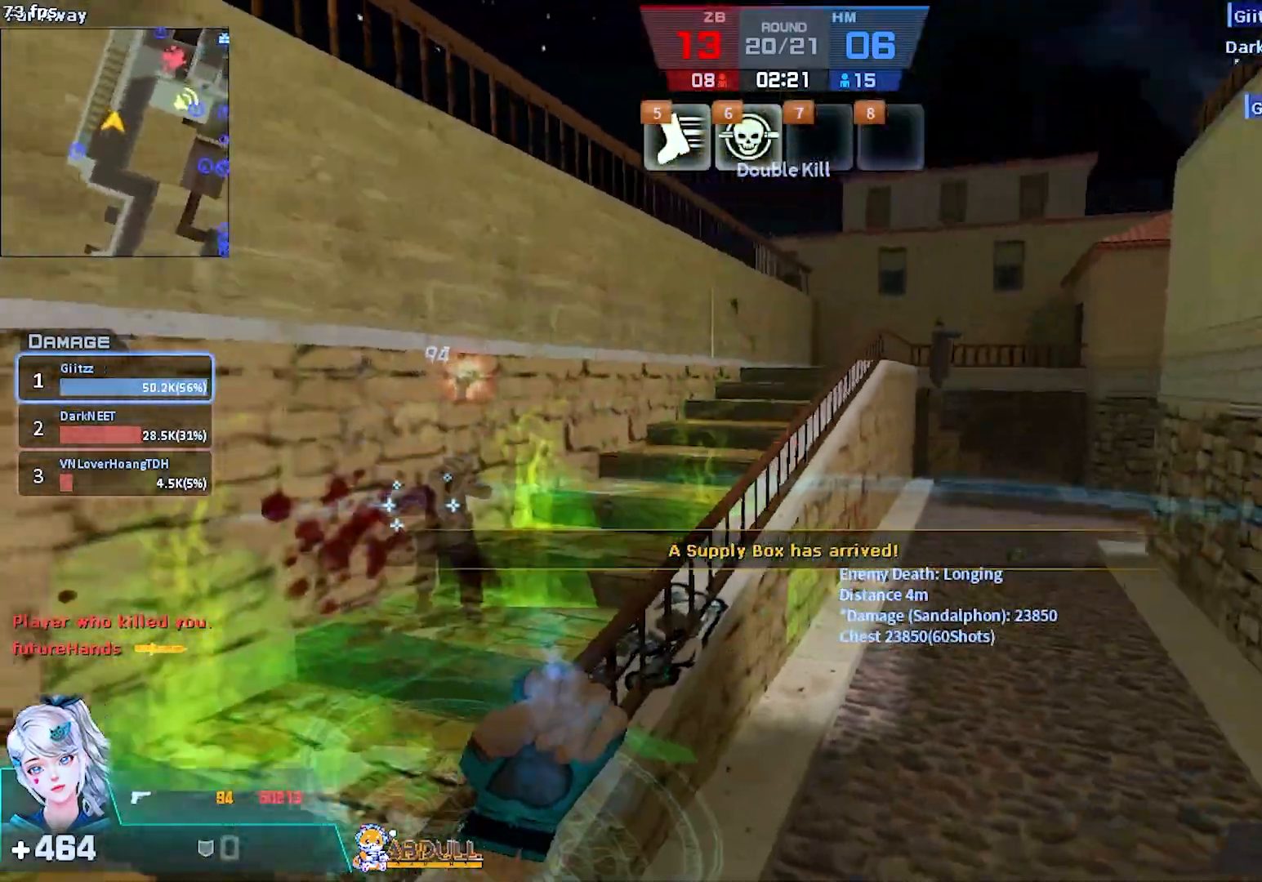
{"keys": ["w"], "mouse": [], "events": [[167, "w", "down"], [467, "a", "up"]]}
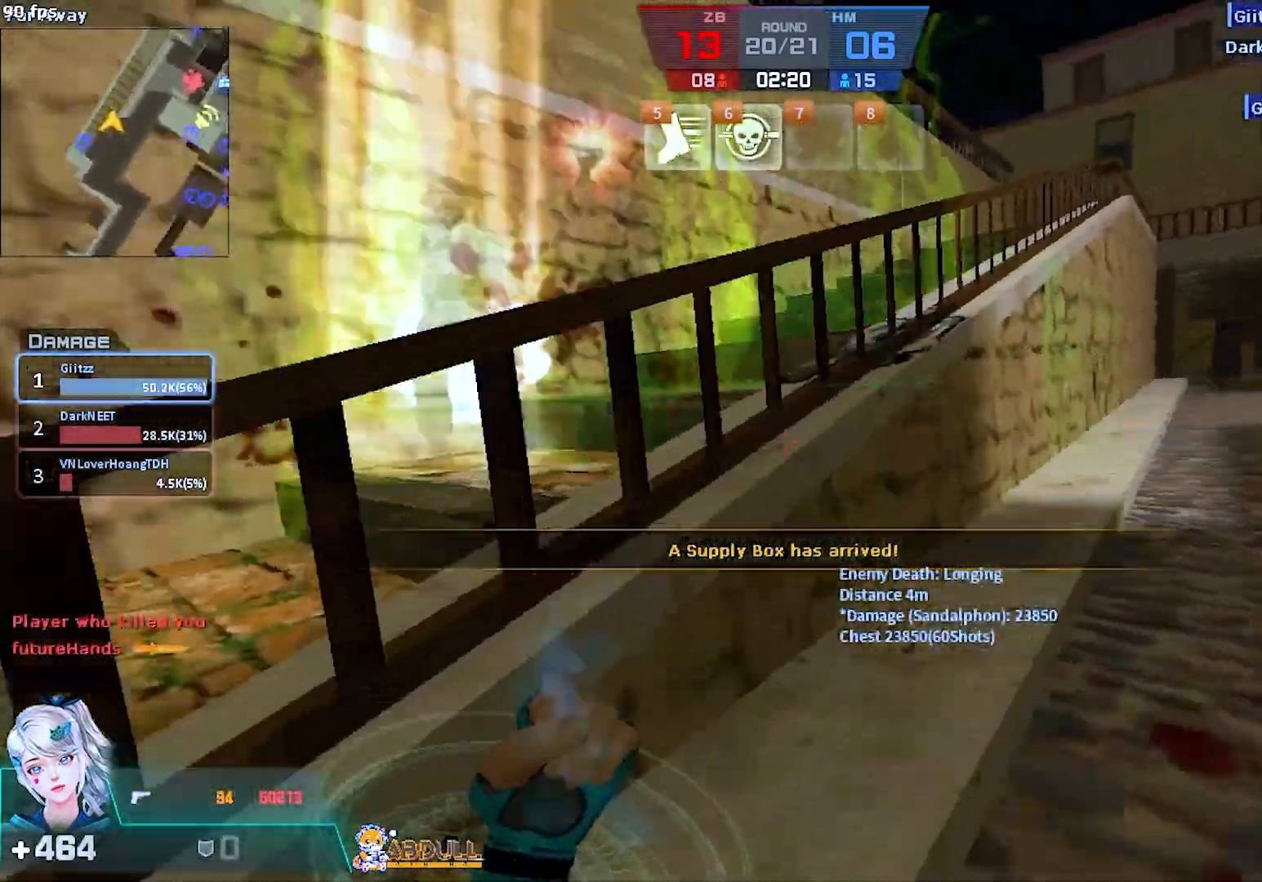
{"keys": ["ctrl", "d"], "mouse": [], "events": [[150, "space", "down"], [183, "a", "down"], [250, "ctrl", "down"], [283, "space", "up"], [283, "w", "up"], [417, "d", "down"], [450, "a", "up"]]}
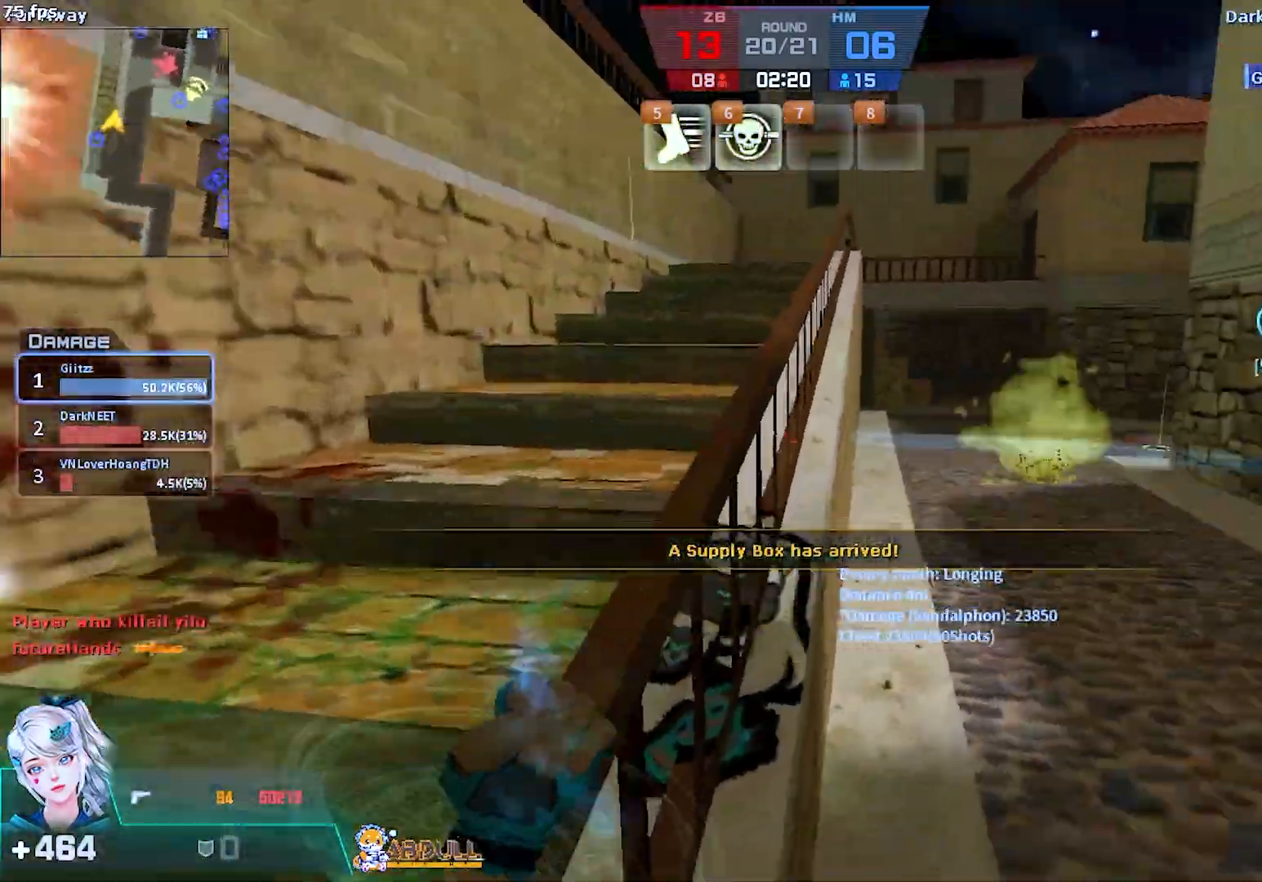
{"keys": ["a", "w"], "mouse": [], "events": [[50, "d", "up"], [67, "a", "down"], [233, "w", "down"], [350, "ctrl", "up"]]}
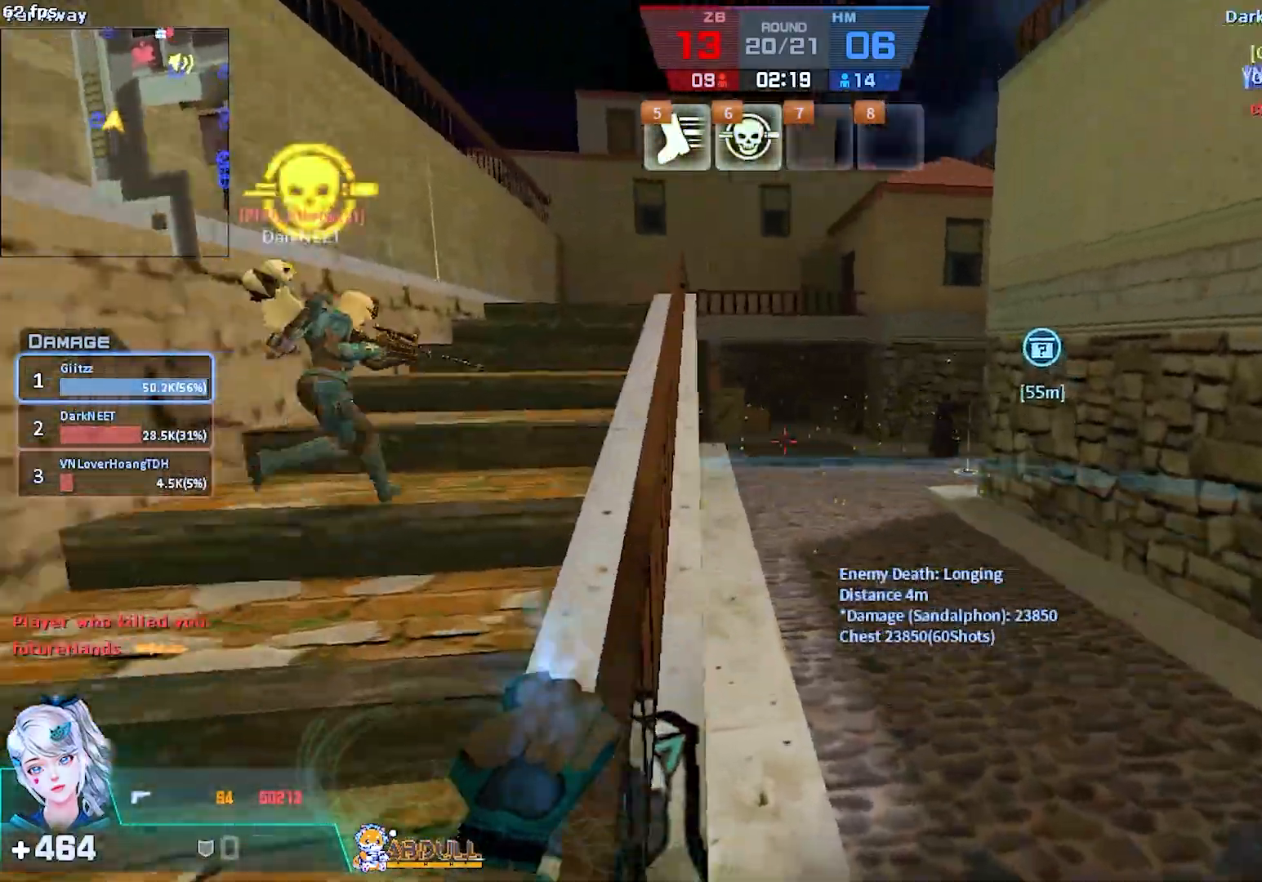
{"keys": ["2", "w"], "mouse": [], "events": [[83, "a", "up"], [500, "2", "down"]]}
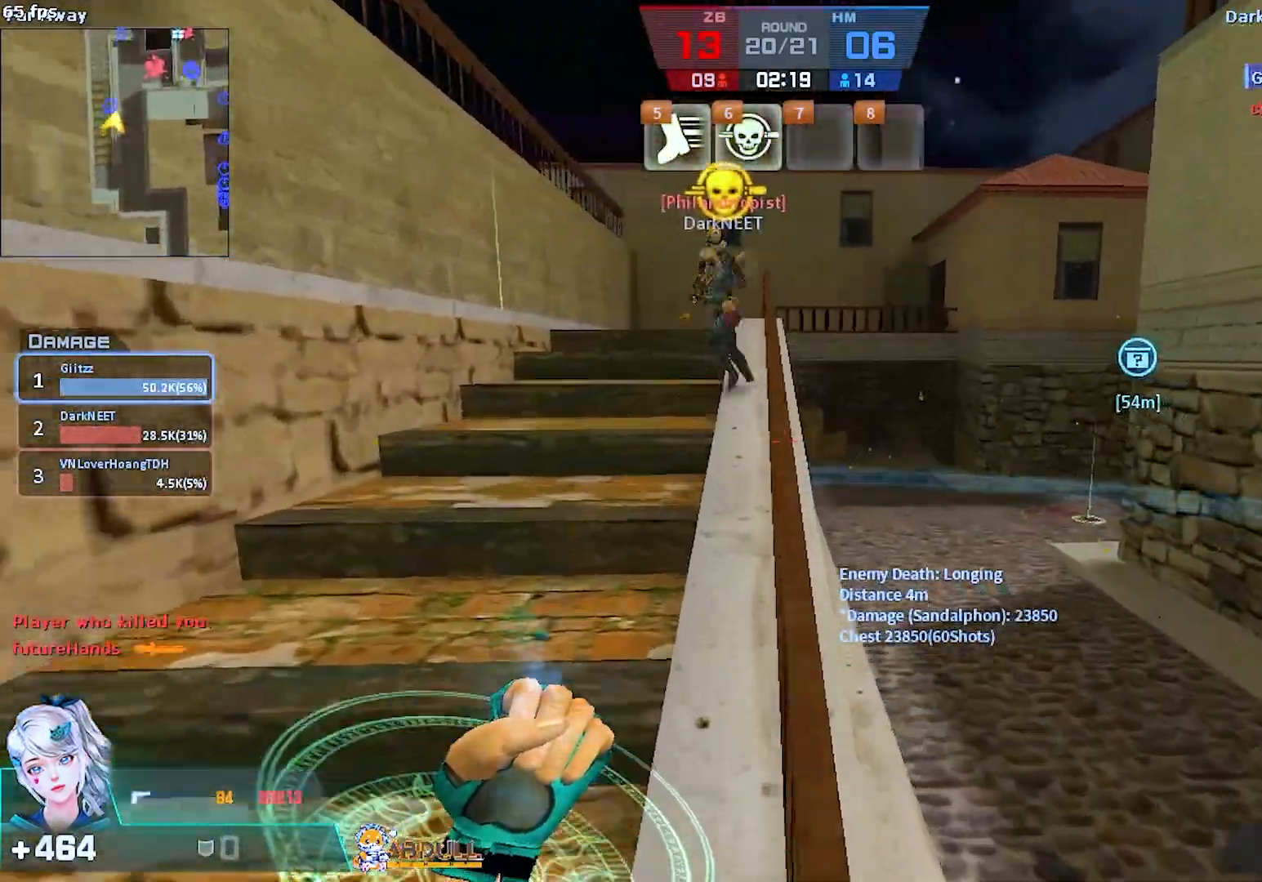
{"keys": ["w"], "mouse": []}
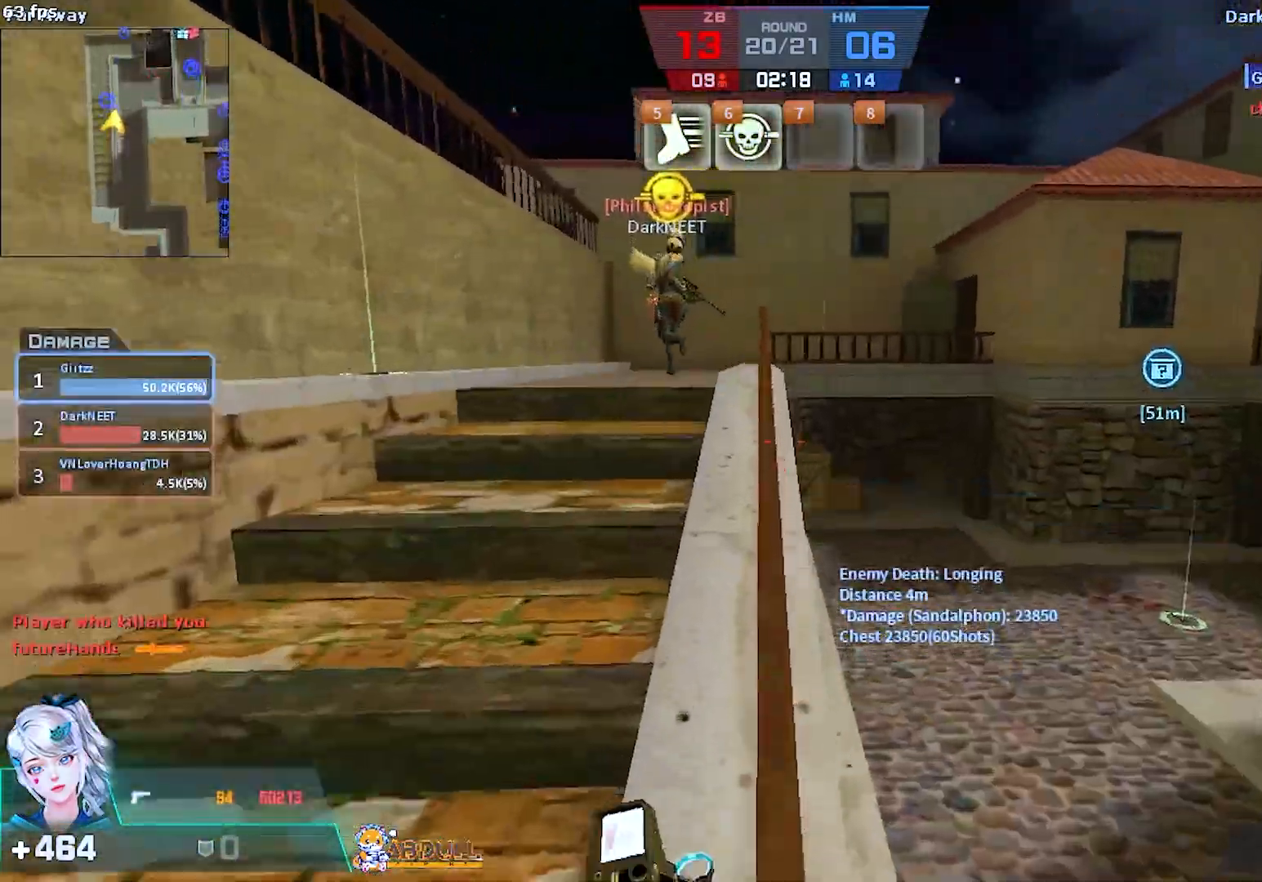
{"keys": ["a", "w"], "mouse": [], "events": [[183, "2", "down"], [300, "2", "up"], [317, "s", "down"], [383, "s", "up"], [417, "a", "down"]]}
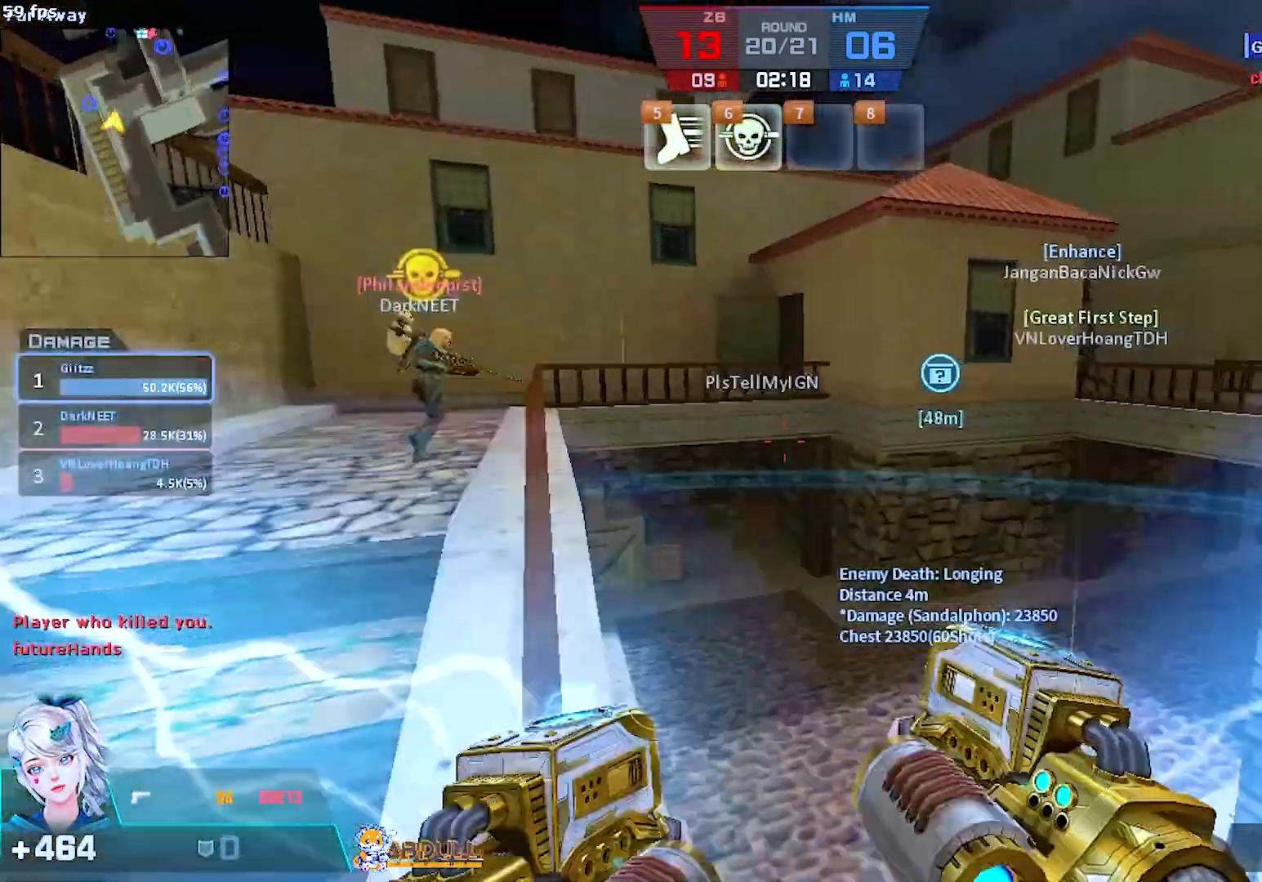
{"keys": ["w"], "mouse": [], "events": [[50, "t", "down"], [167, "t", "up"], [200, "a", "up"], [283, "a", "down"], [417, "a", "up"]]}
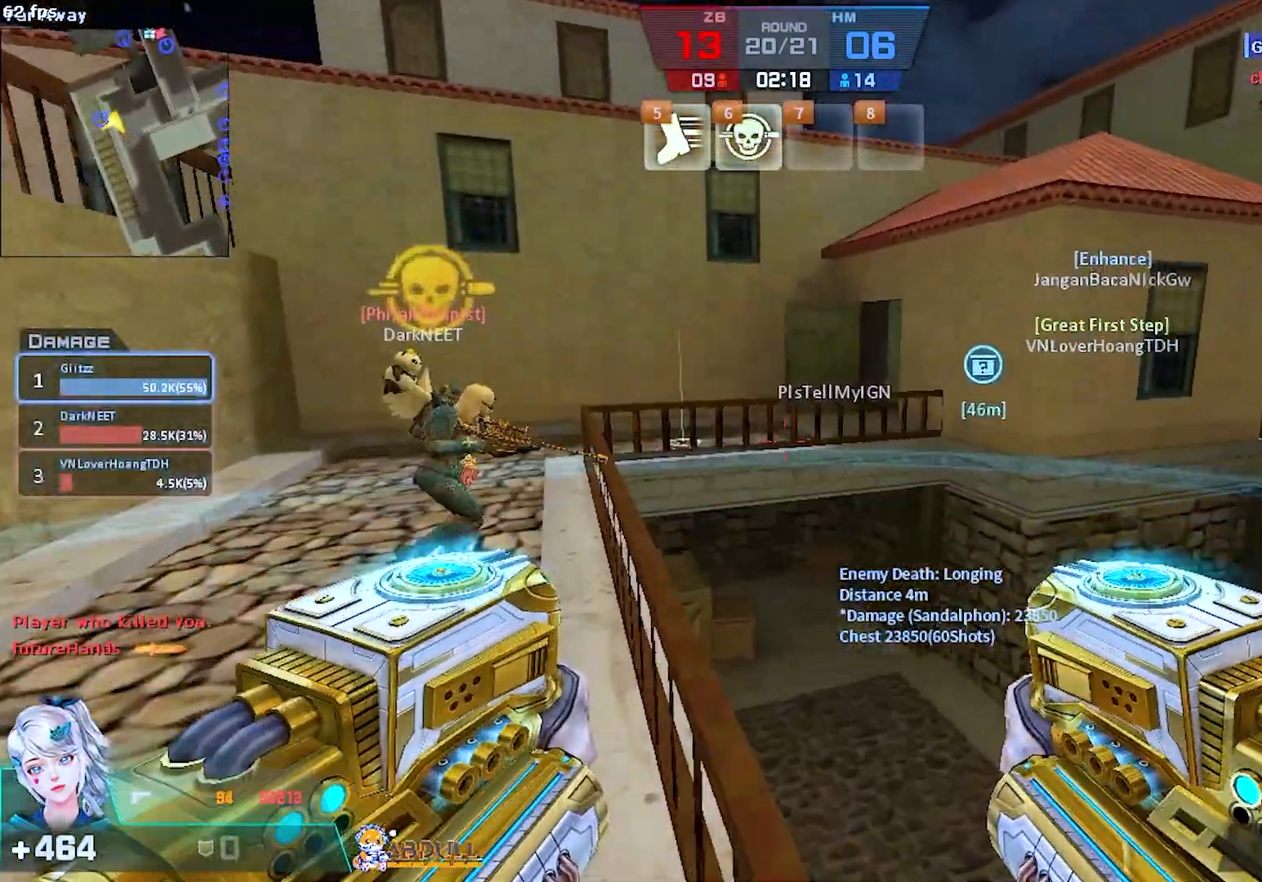
{"keys": ["t"], "mouse": []}
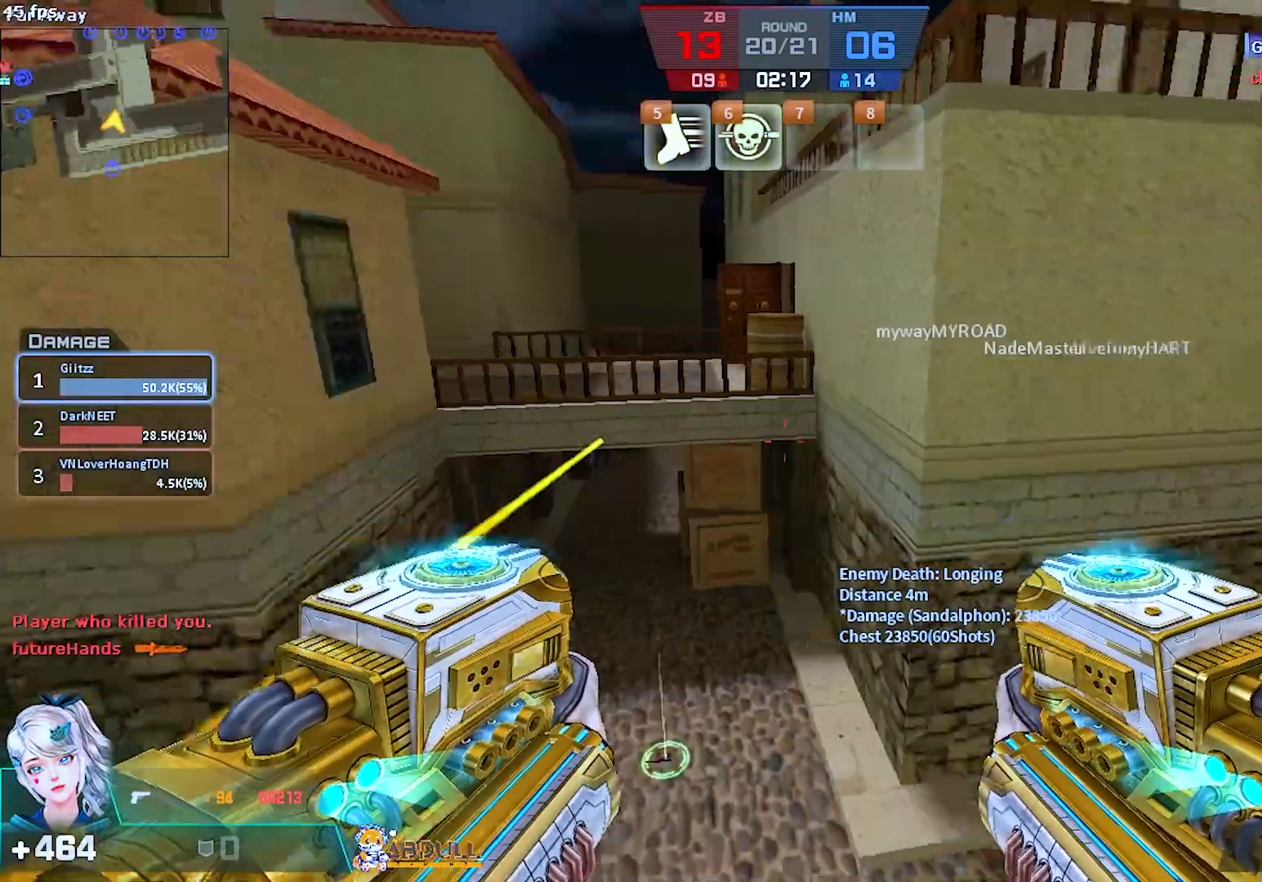
{"keys": [], "mouse": [], "events": [[17, "t", "up"], [200, "4", "down"], [267, "mouse_left", "down"], [317, "4", "up"], [383, "mouse_left", "up"]]}
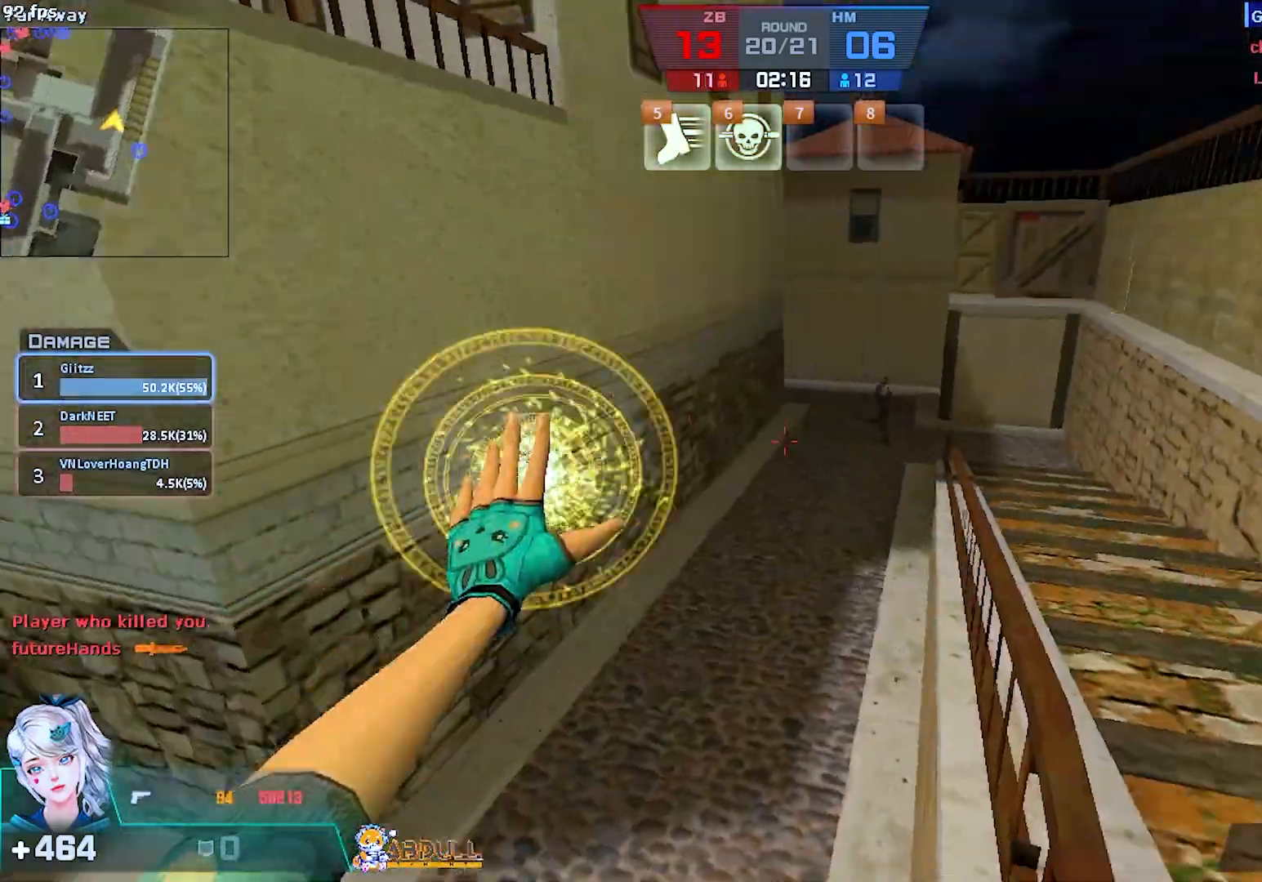
{"keys": [], "mouse": [], "events": []}
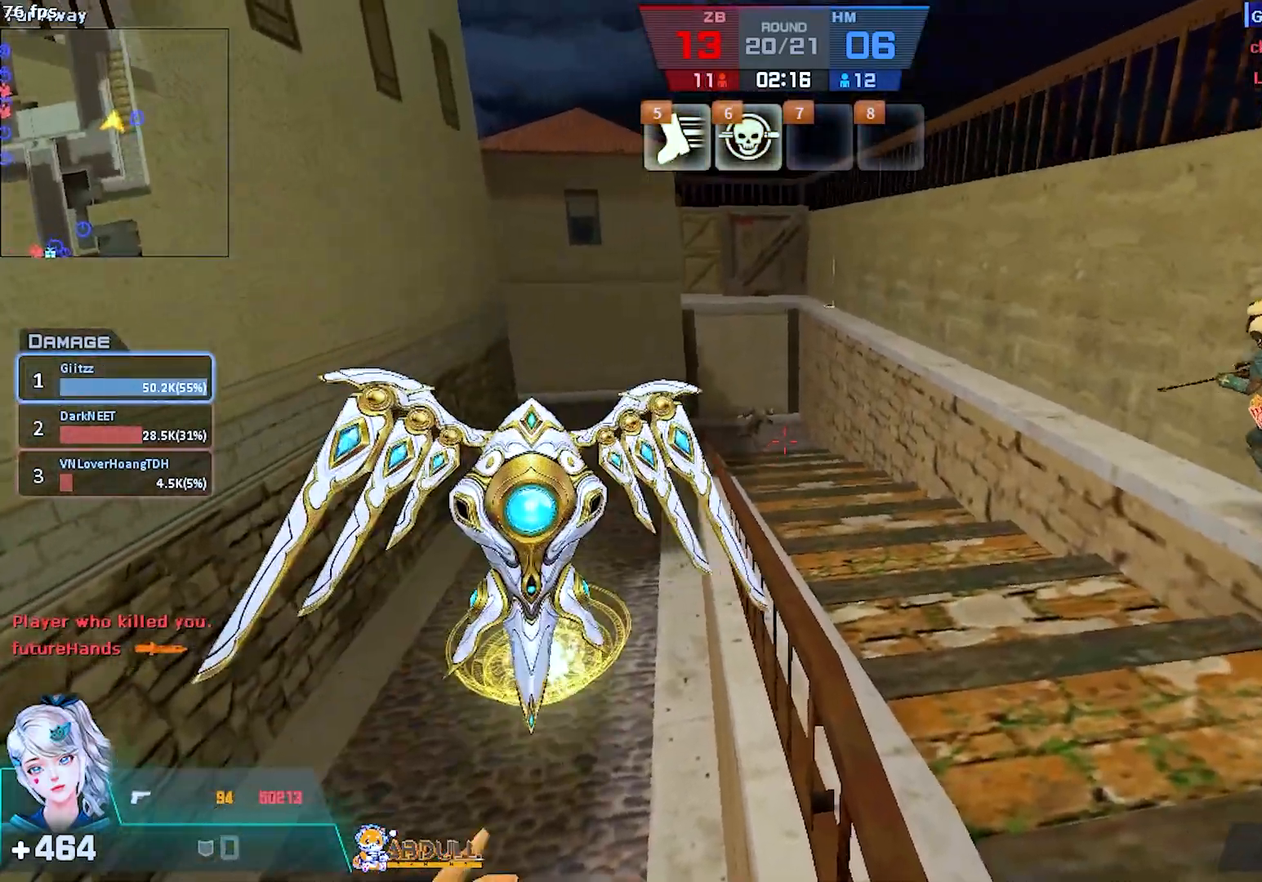
{"keys": [], "mouse": [], "events": []}
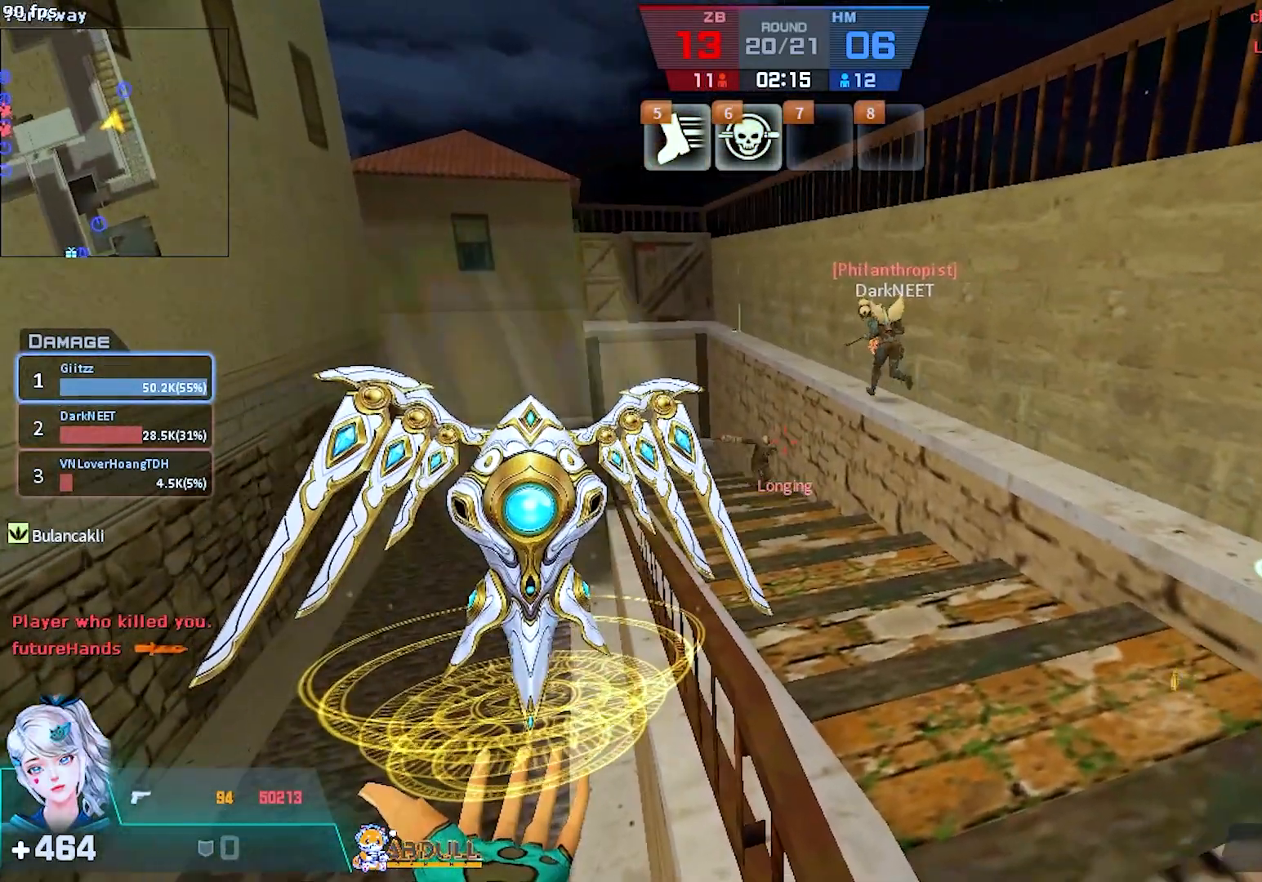
{"keys": [], "mouse": [], "events": []}
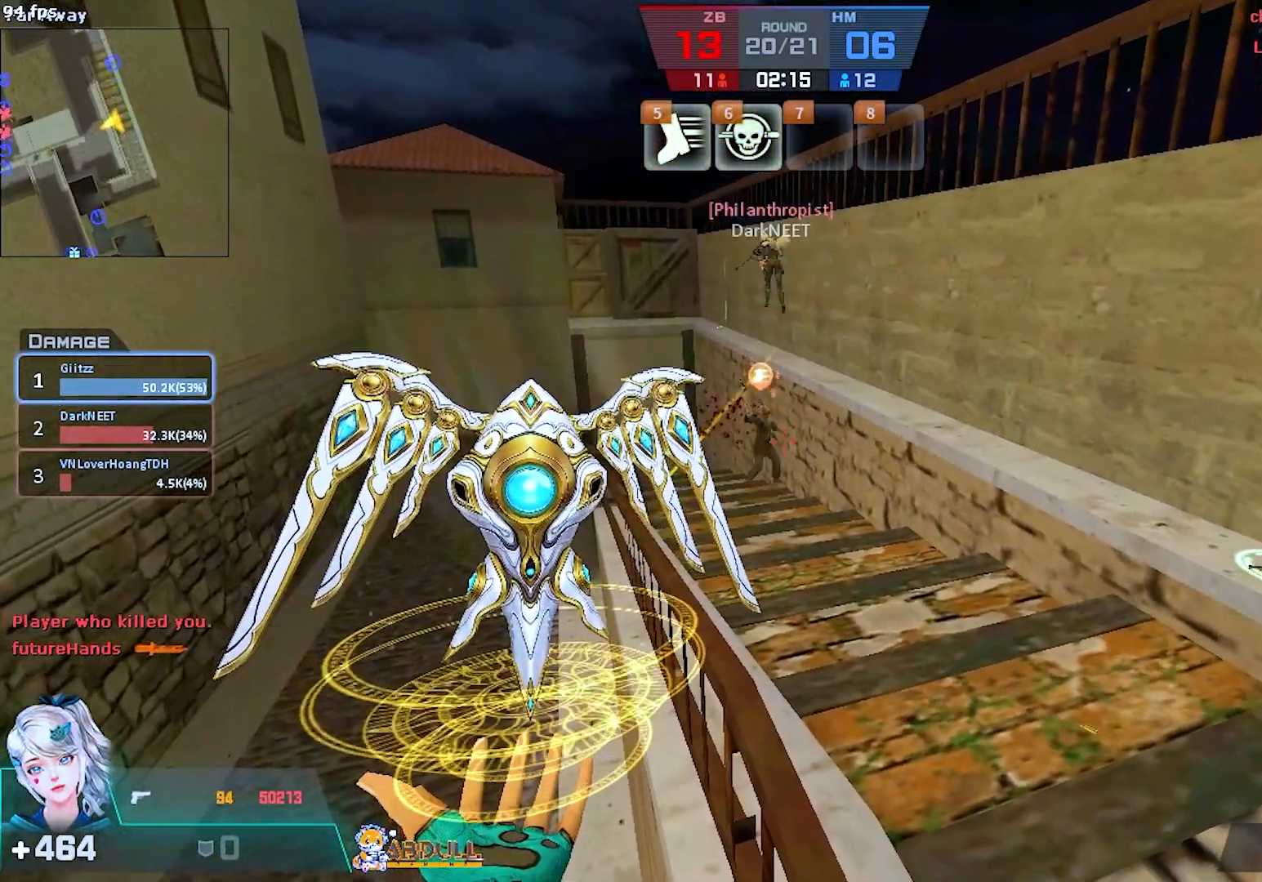
{"keys": [], "mouse": [], "events": []}
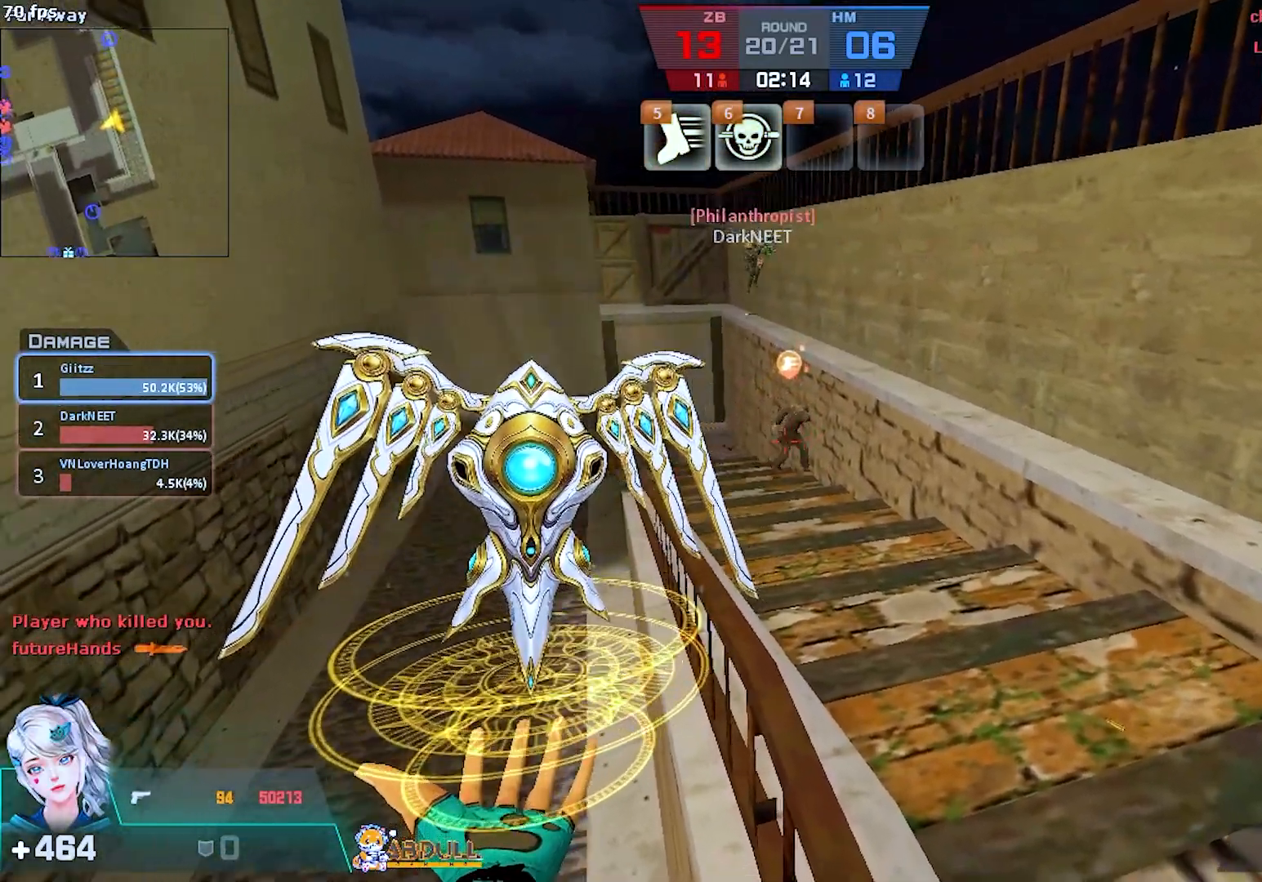
{"keys": ["w"], "mouse": [], "events": [[33, "w", "down"], [217, "t", "down"], [317, "t", "up"]]}
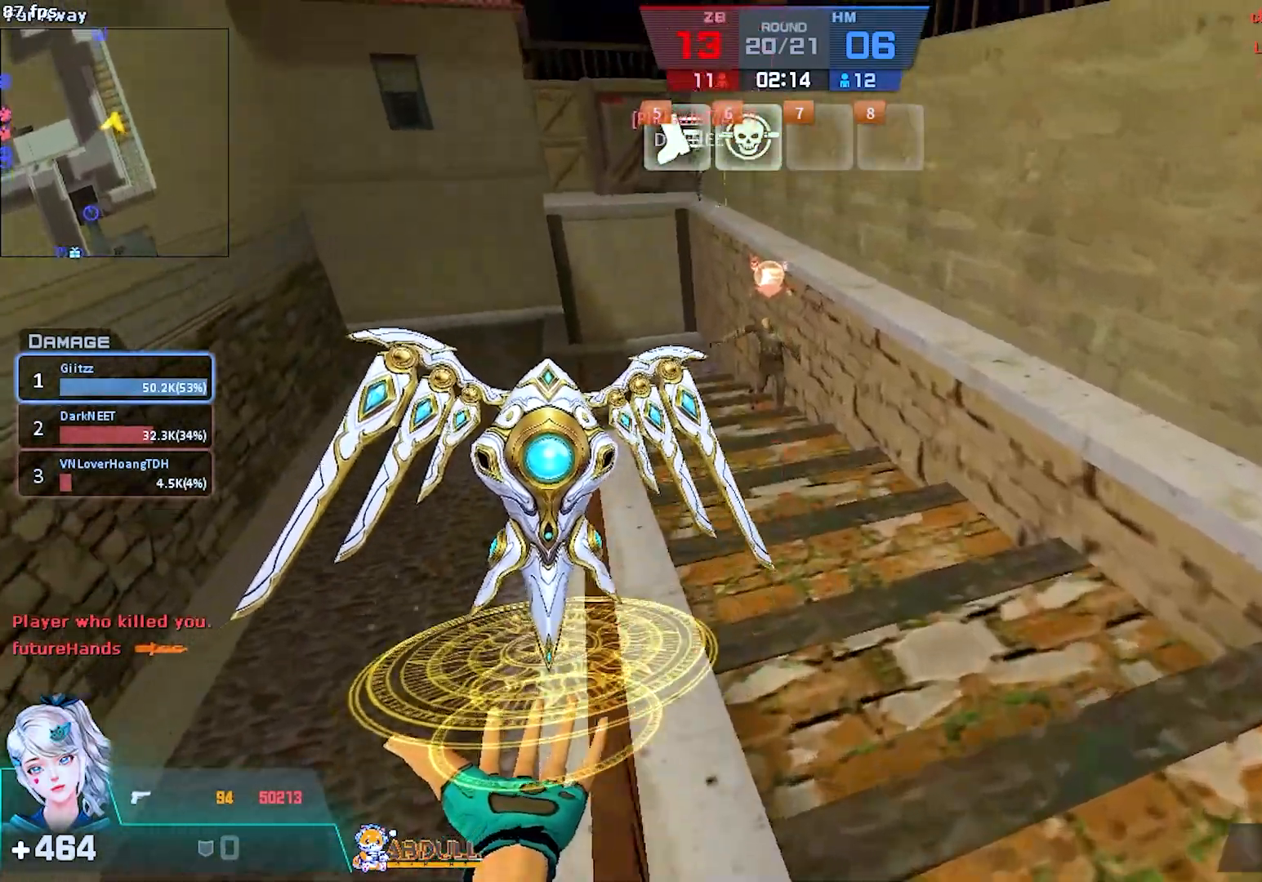
{"keys": [], "mouse": [], "events": [[350, "w", "up"]]}
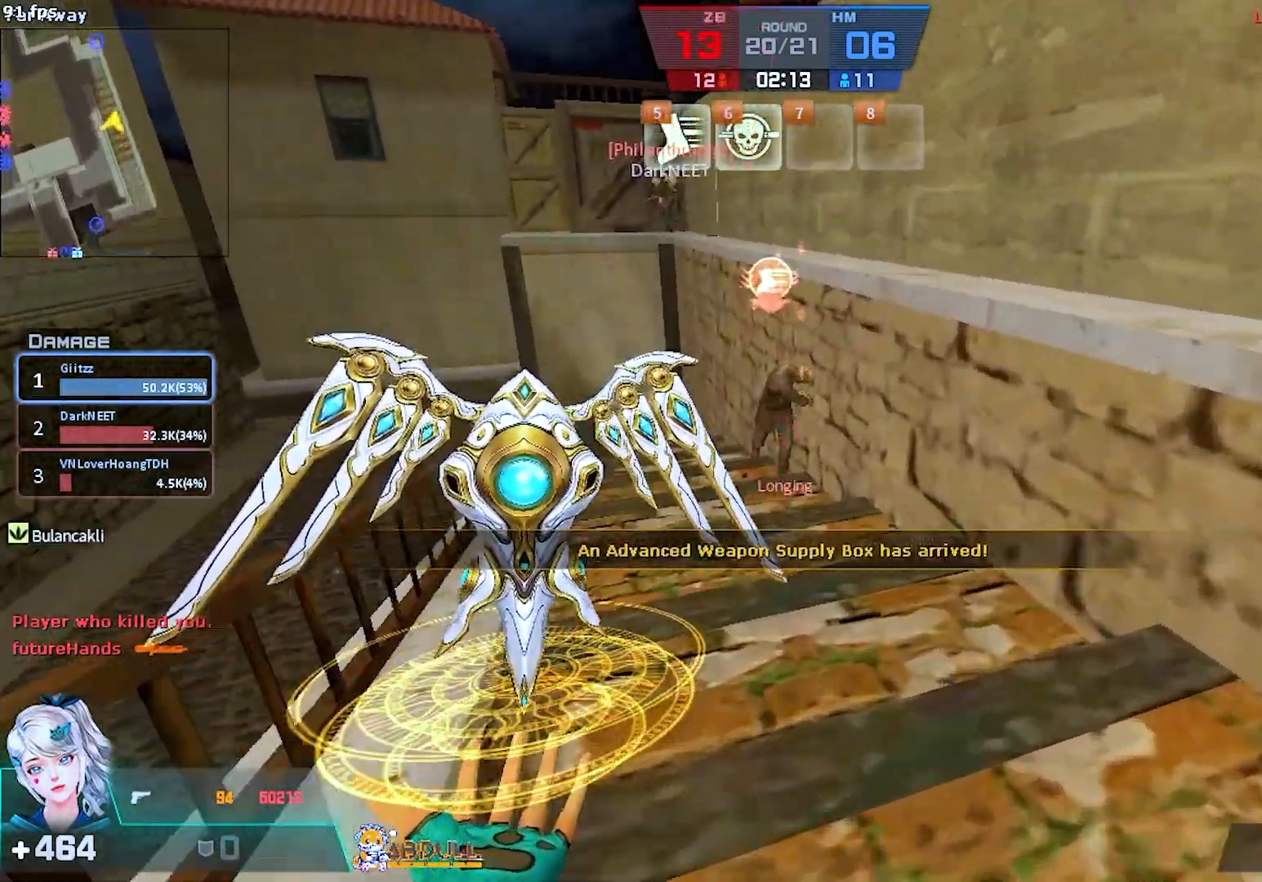
{"keys": ["w"], "mouse": [], "events": [[50, "s", "down"], [167, "mouse_left", "down"], [200, "s", "up"], [350, "mouse_left", "up"], [367, "w", "down"]]}
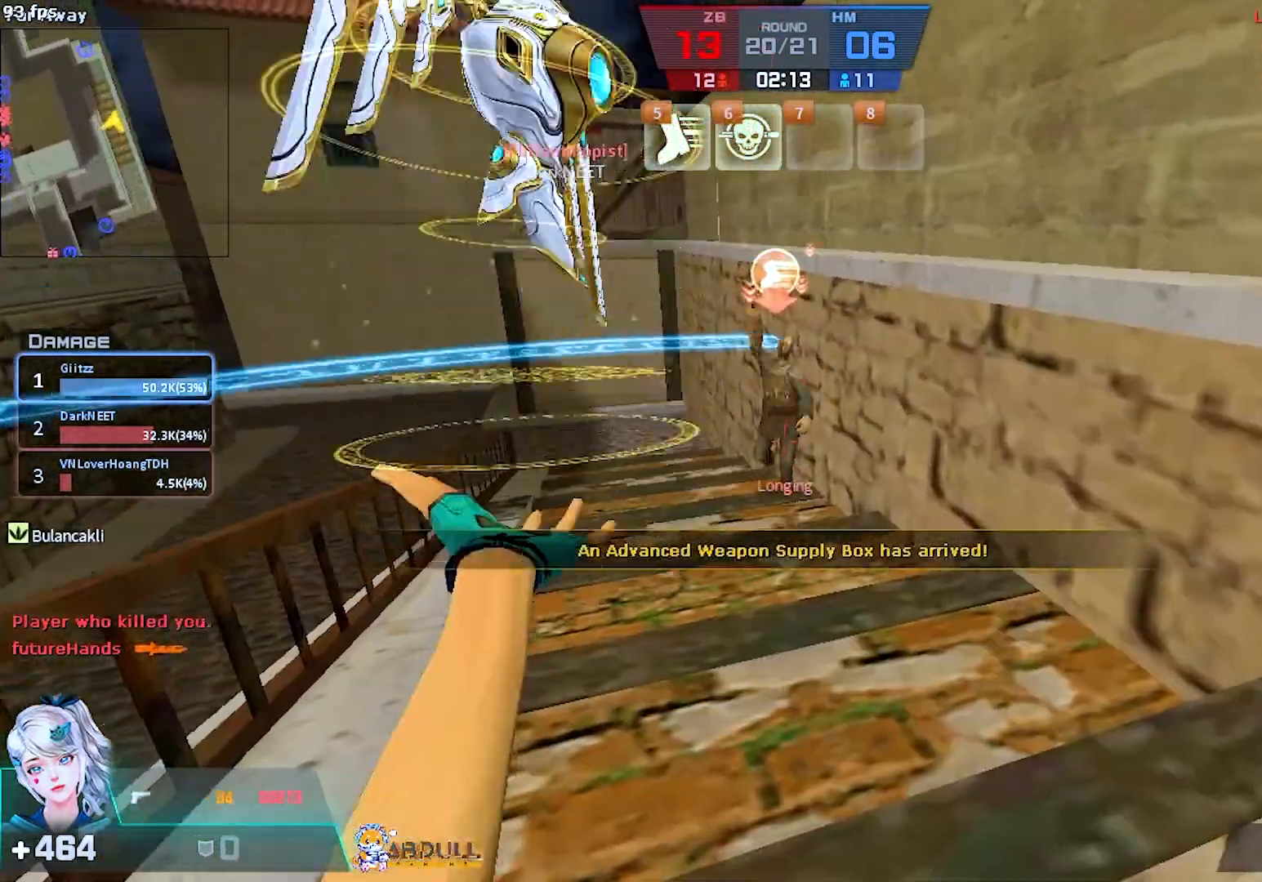
{"keys": ["w"], "mouse": [], "events": [[50, "w", "up"], [500, "w", "down"]]}
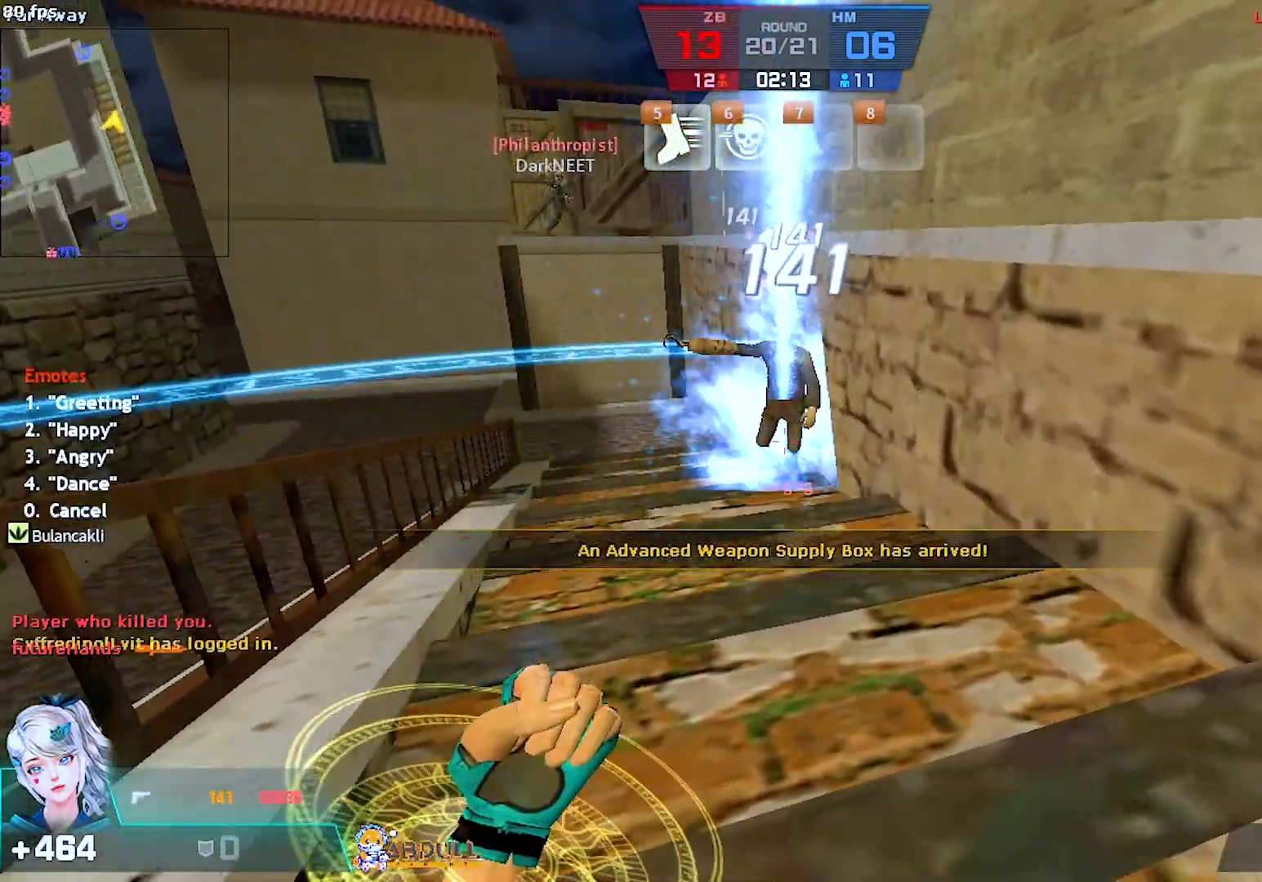
{"keys": [], "mouse": [], "events": [[283, "w", "up"]]}